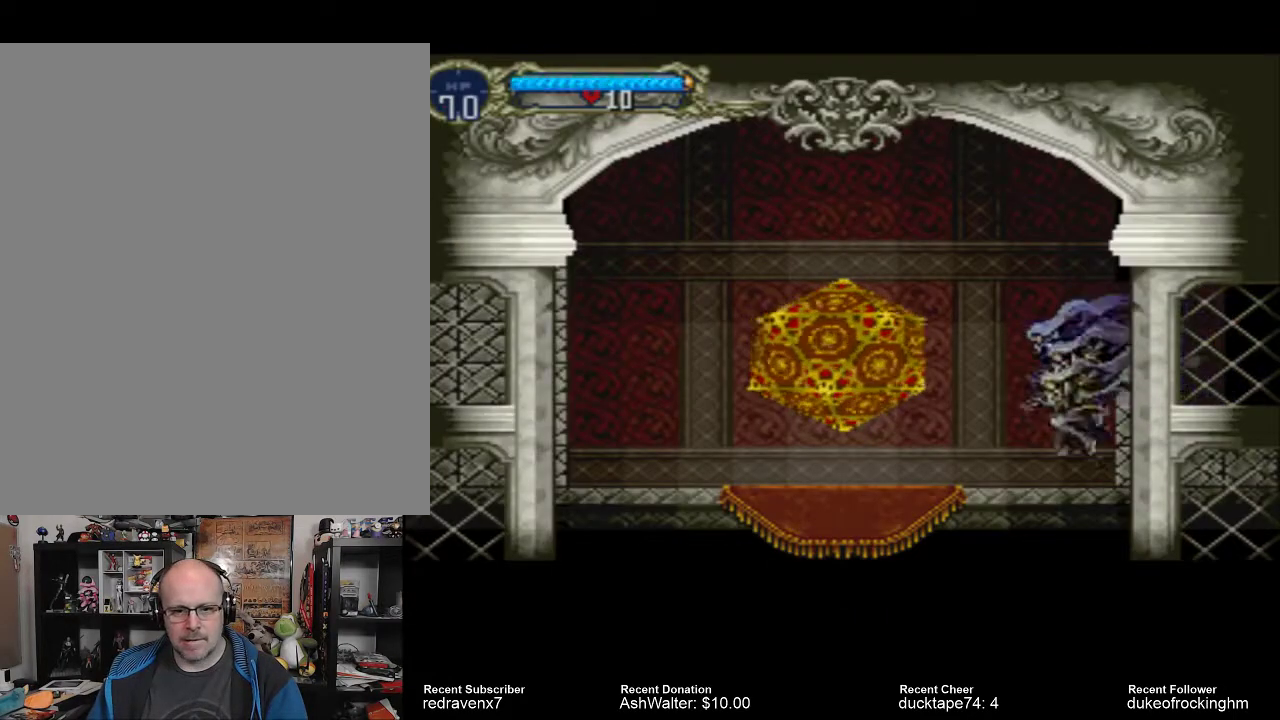
Gameplay with a controller (PlayStation layout); each line is a JSON object with the inputs held at the frame after it. "events" lists button and stick changes between this image and that frame as [ms after this image, input, new state], when the widget could be followed in between. Not read: L3 R3.
{"buttons": [], "left_stick": "center", "right_stick": "center", "events": []}
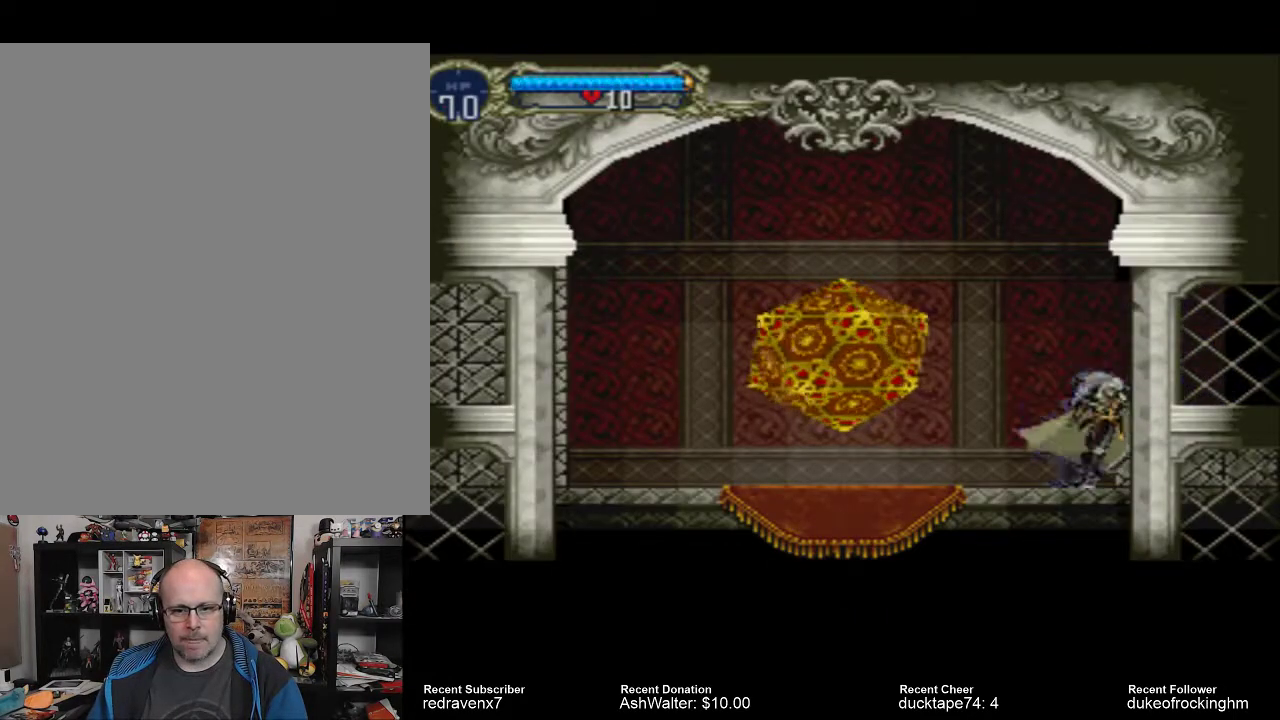
{"buttons": [], "left_stick": "center", "right_stick": "center", "events": []}
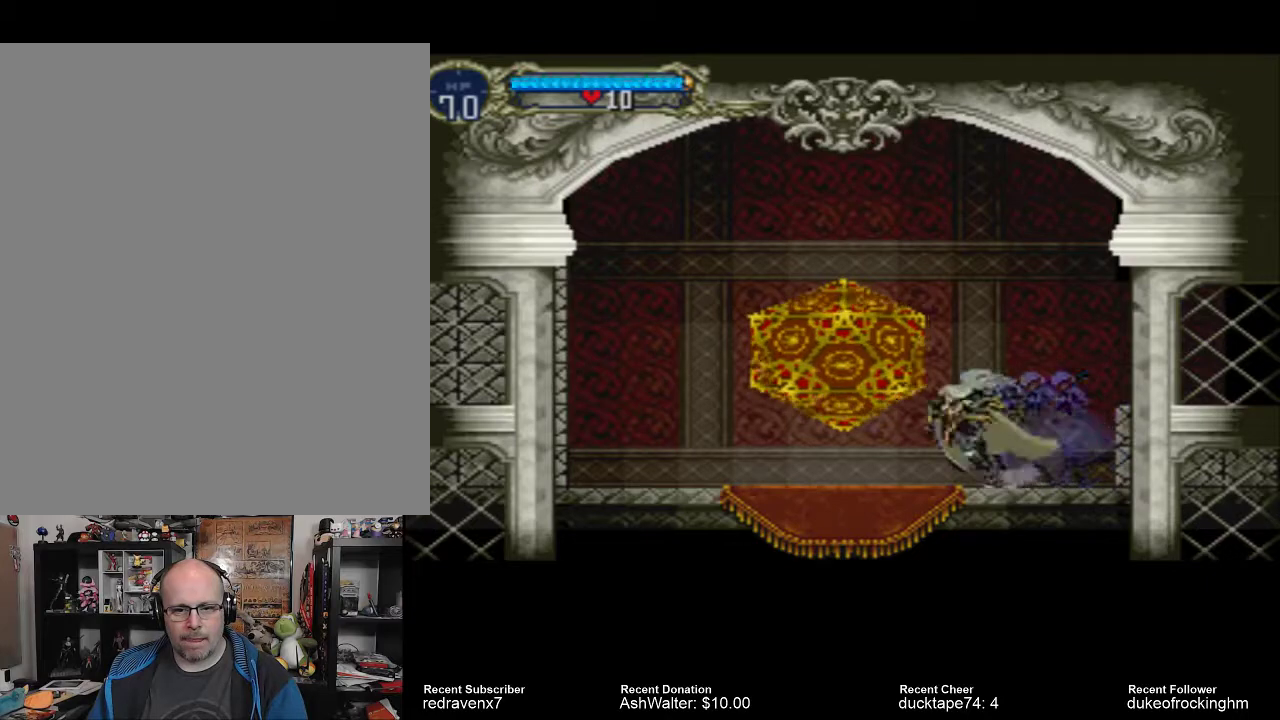
{"buttons": [], "left_stick": "center", "right_stick": "center", "events": []}
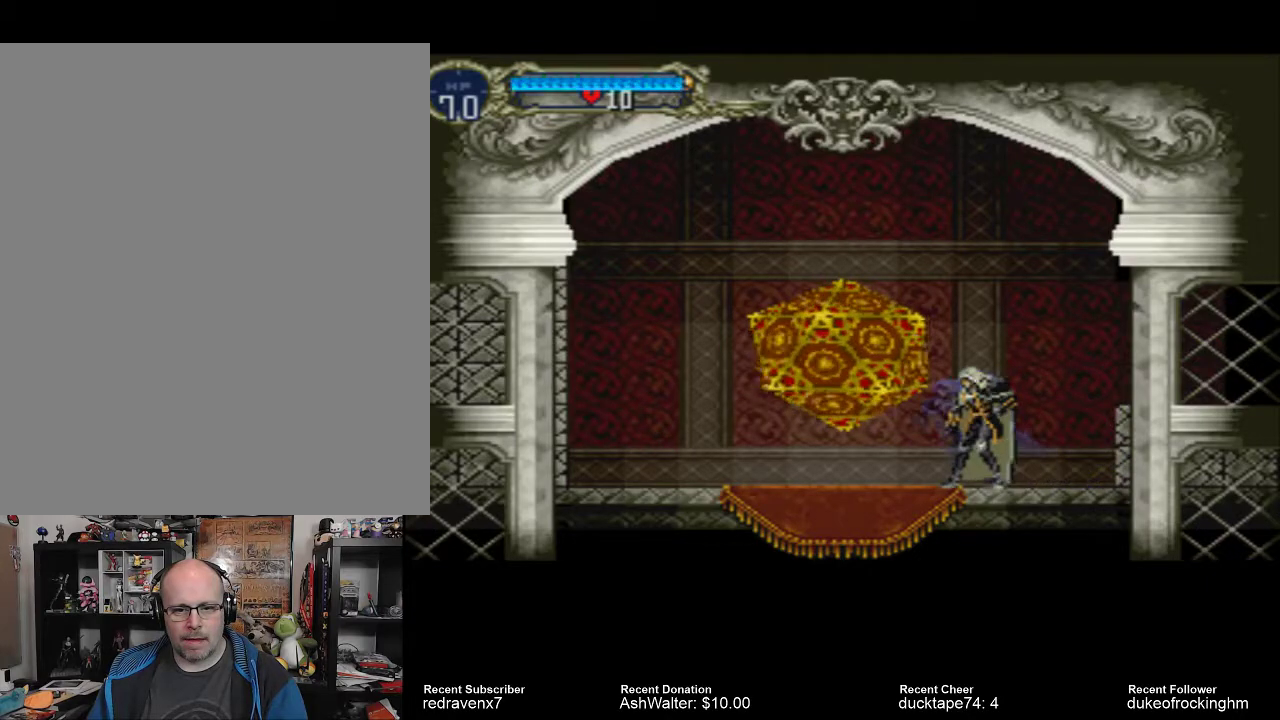
{"buttons": [], "left_stick": "center", "right_stick": "center", "events": [[233, "CROSS", "down"], [400, "CROSS", "up"]]}
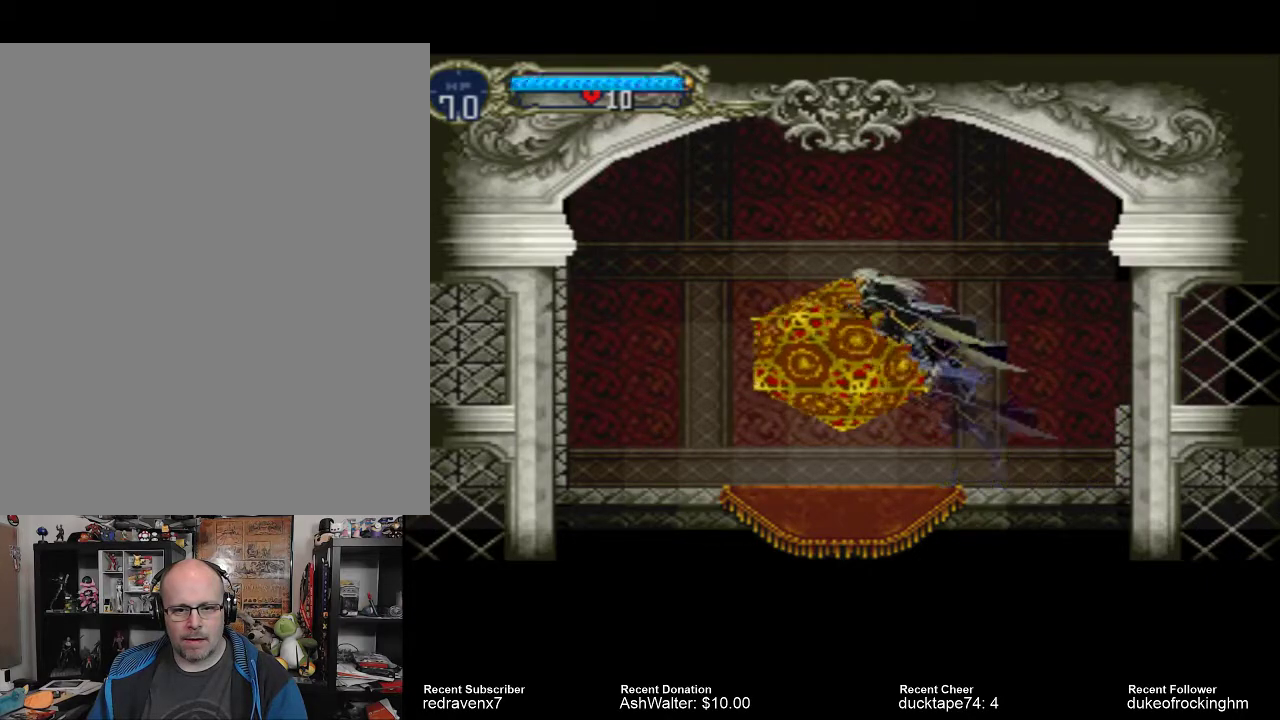
{"buttons": [], "left_stick": "center", "right_stick": "center", "events": []}
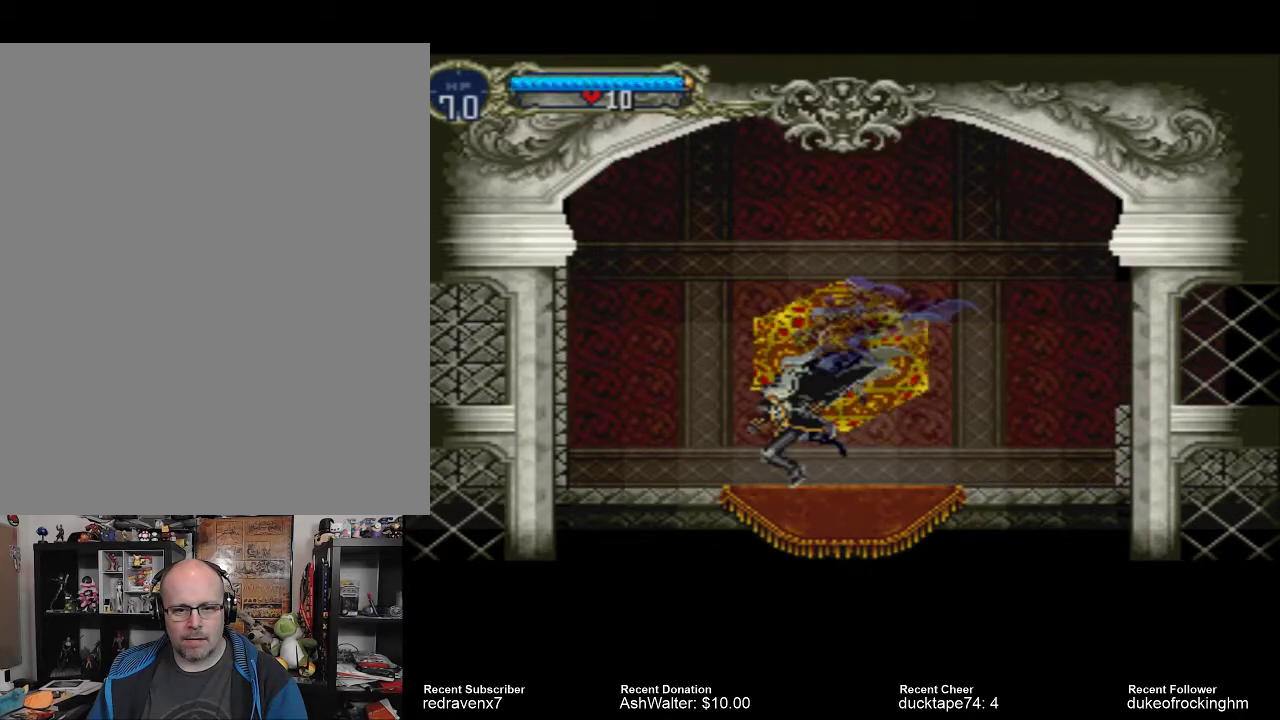
{"buttons": ["CROSS"], "left_stick": "center", "right_stick": "center", "events": [[400, "CROSS", "down"]]}
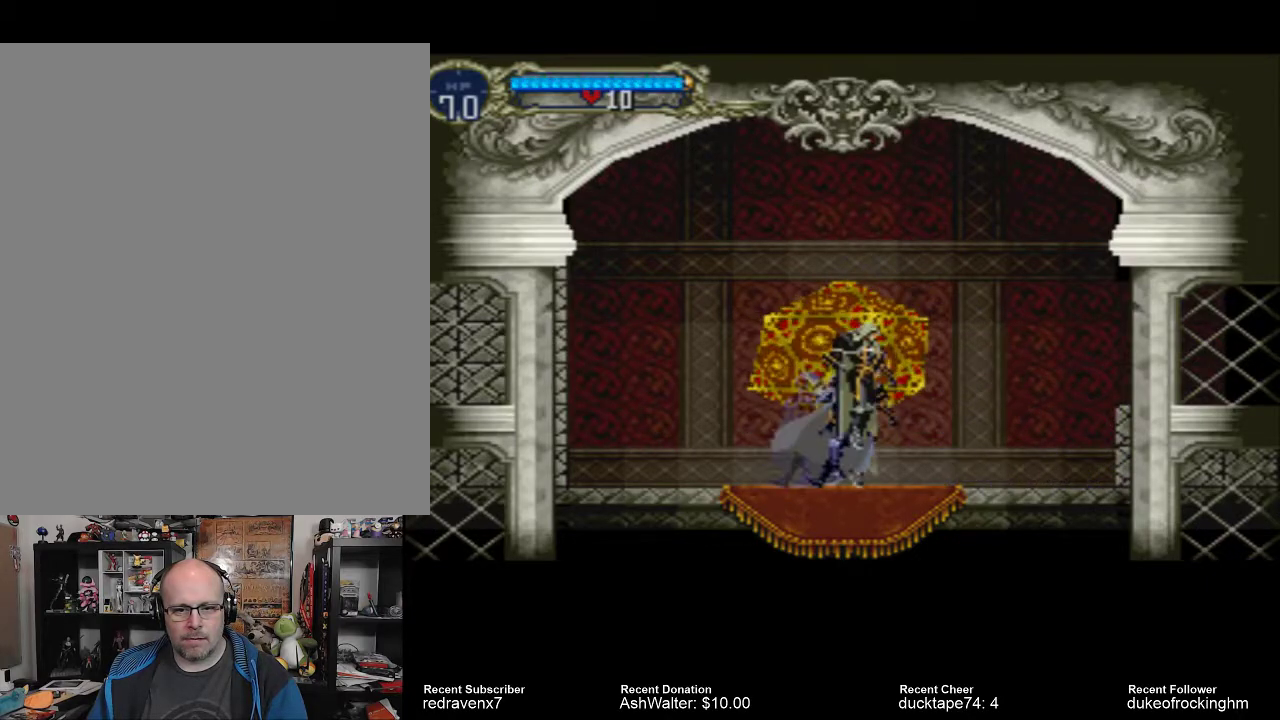
{"buttons": ["SQUARE"], "left_stick": "center", "right_stick": "center", "events": [[67, "CROSS", "up"], [267, "SQUARE", "down"], [333, "SQUARE", "up"], [467, "SQUARE", "down"]]}
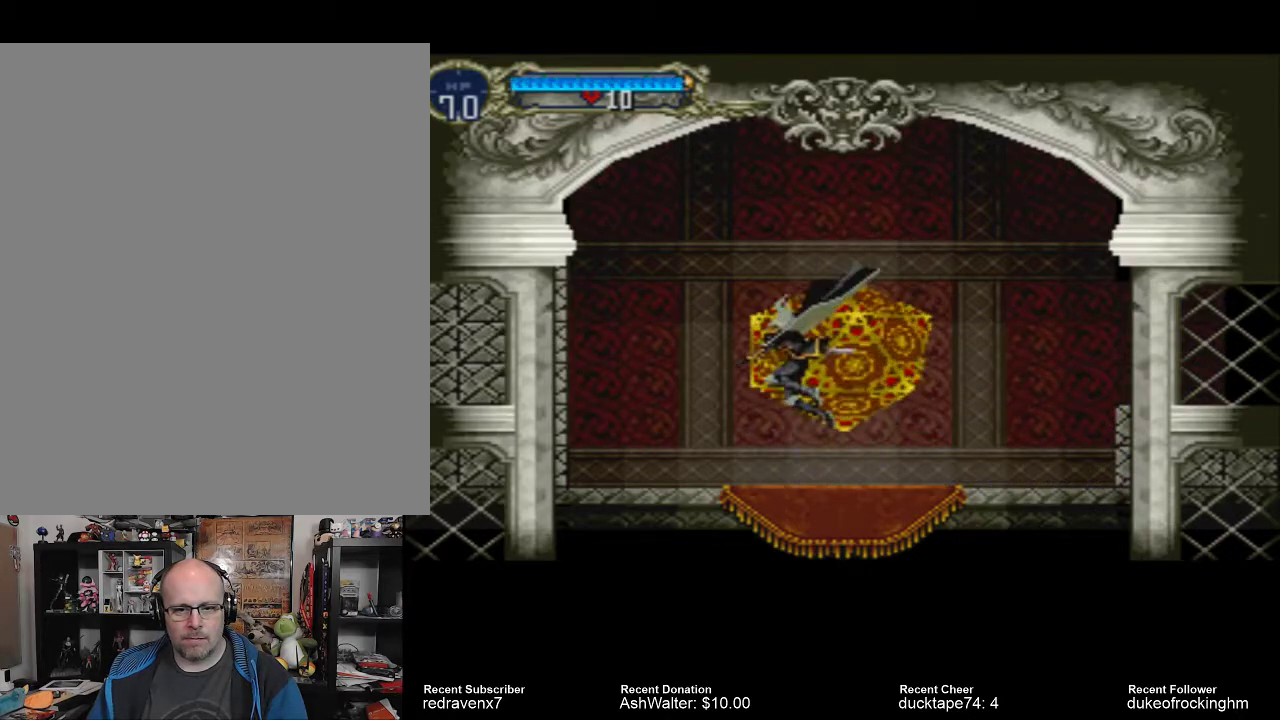
{"buttons": [], "left_stick": "center", "right_stick": "center", "events": [[67, "SQUARE", "up"], [167, "SQUARE", "down"], [233, "SQUARE", "up"], [367, "SQUARE", "down"], [433, "SQUARE", "up"]]}
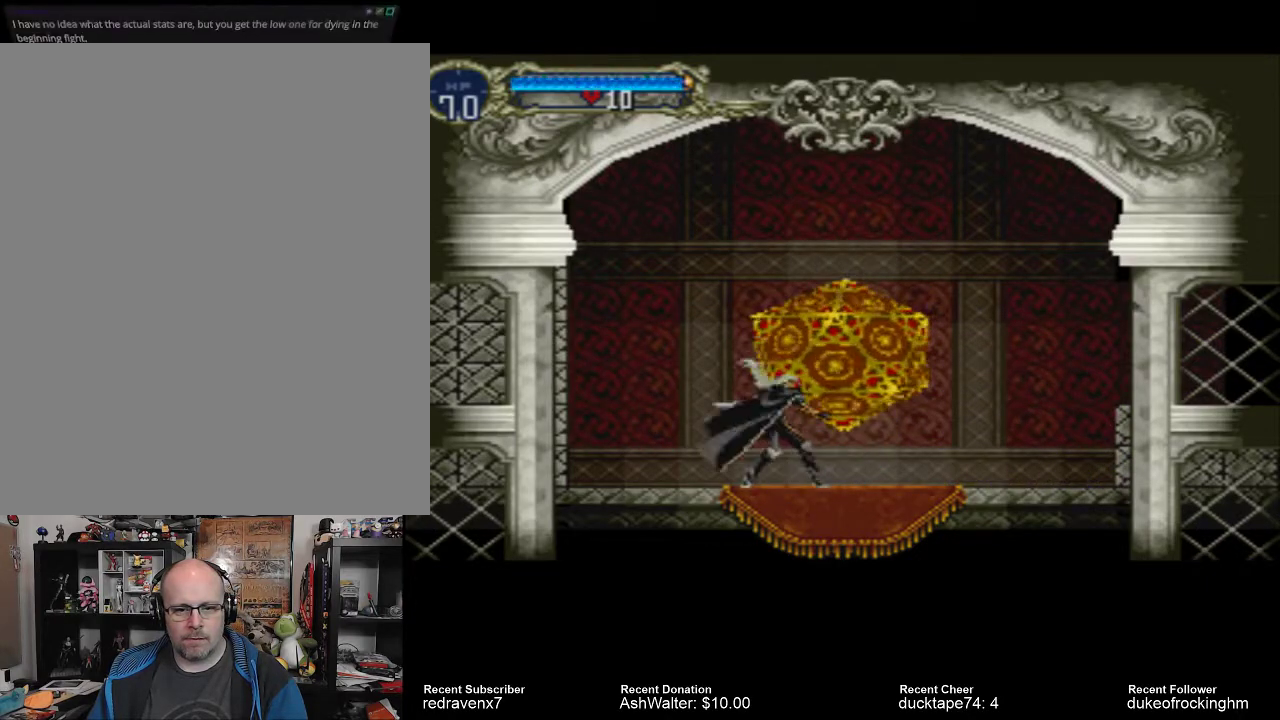
{"buttons": [], "left_stick": "center", "right_stick": "center", "events": [[133, "CROSS", "down"], [300, "CROSS", "up"], [400, "SQUARE", "down"], [500, "SQUARE", "up"]]}
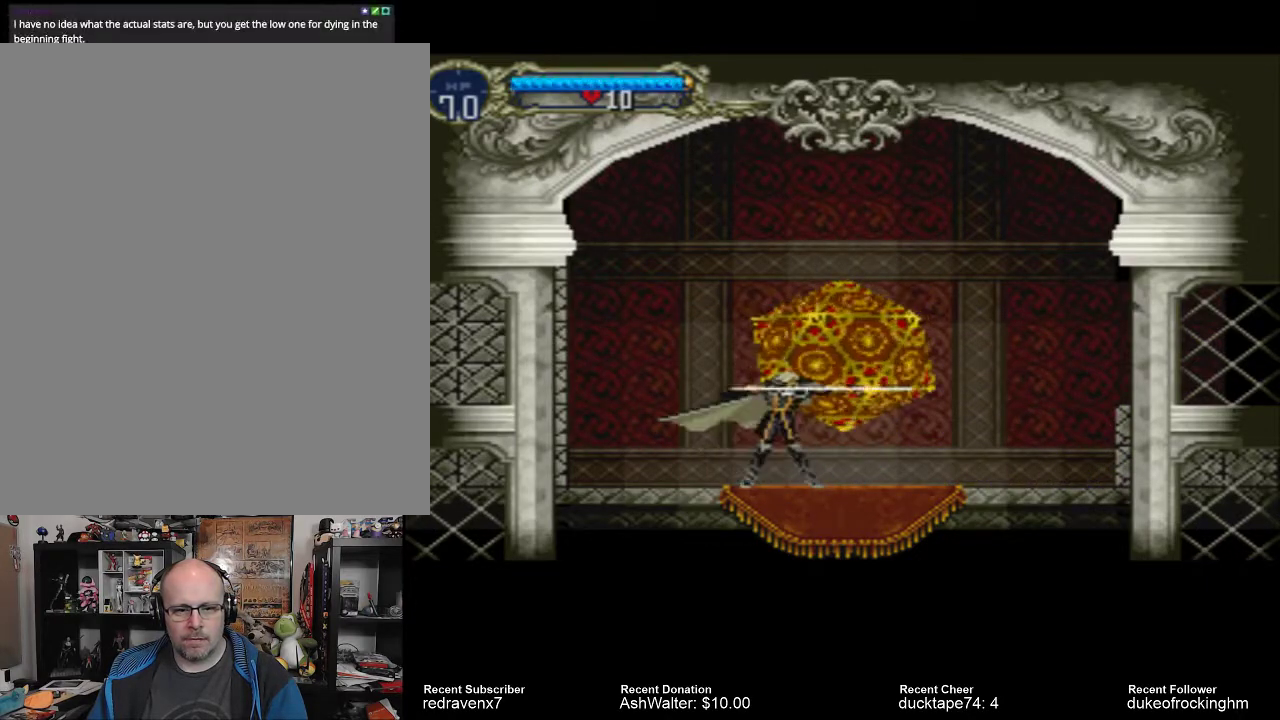
{"buttons": ["CROSS"], "left_stick": "center", "right_stick": "center", "events": [[100, "SQUARE", "down"], [167, "SQUARE", "up"], [500, "CROSS", "down"]]}
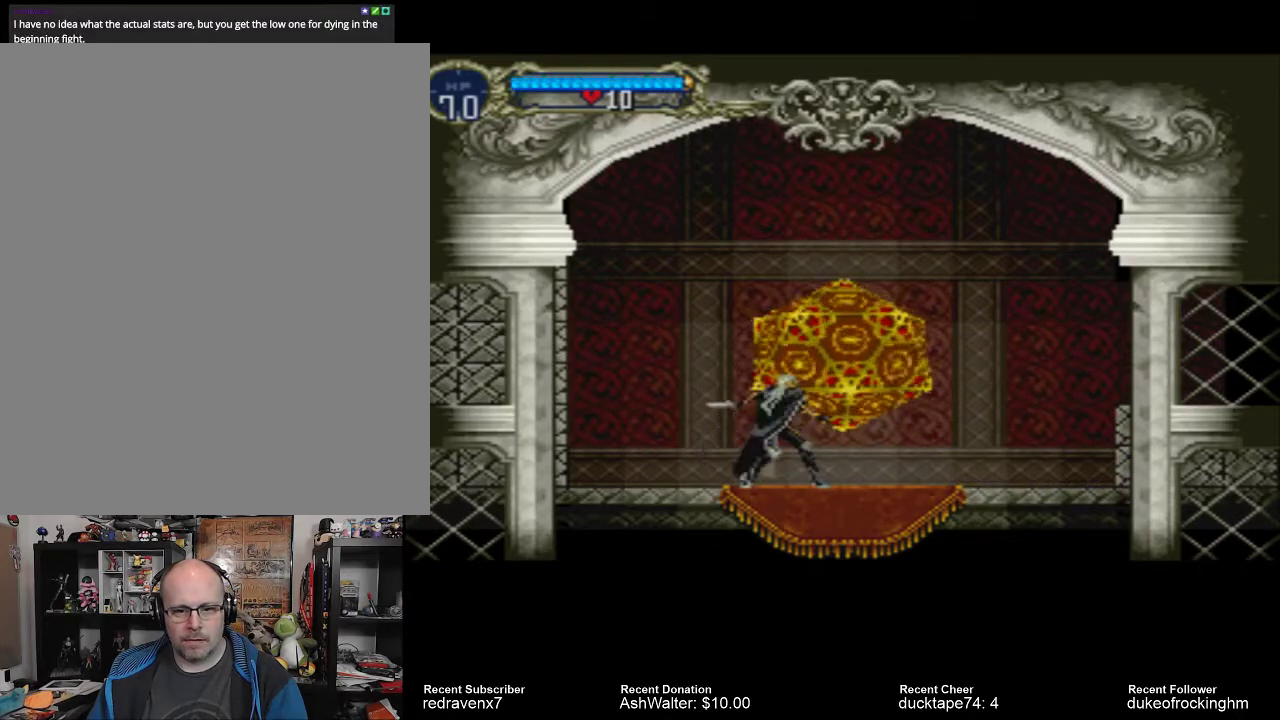
{"buttons": ["SQUARE"], "left_stick": "center", "right_stick": "center", "events": [[167, "CROSS", "up"], [267, "SQUARE", "down"], [367, "SQUARE", "up"], [467, "SQUARE", "down"]]}
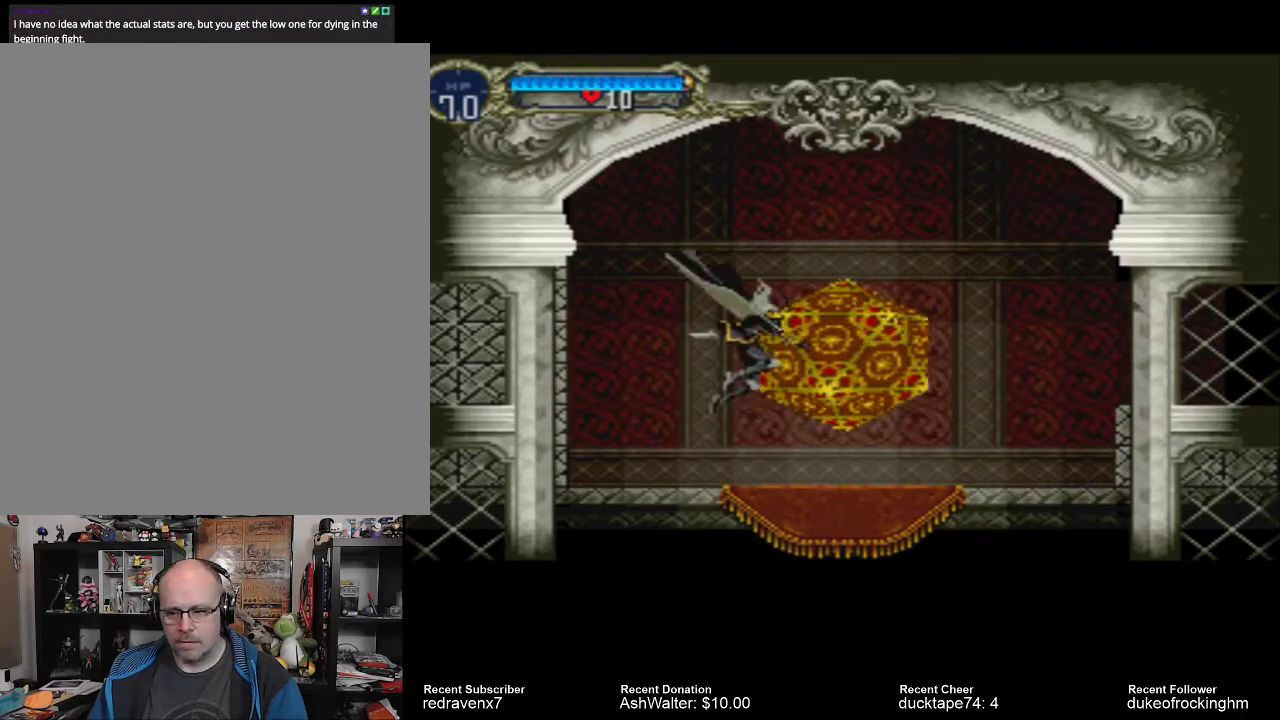
{"buttons": ["SQUARE"], "left_stick": "center", "right_stick": "center", "events": [[67, "SQUARE", "up"], [167, "SQUARE", "down"], [267, "SQUARE", "up"], [333, "SQUARE", "down"], [400, "SQUARE", "up"], [500, "SQUARE", "down"]]}
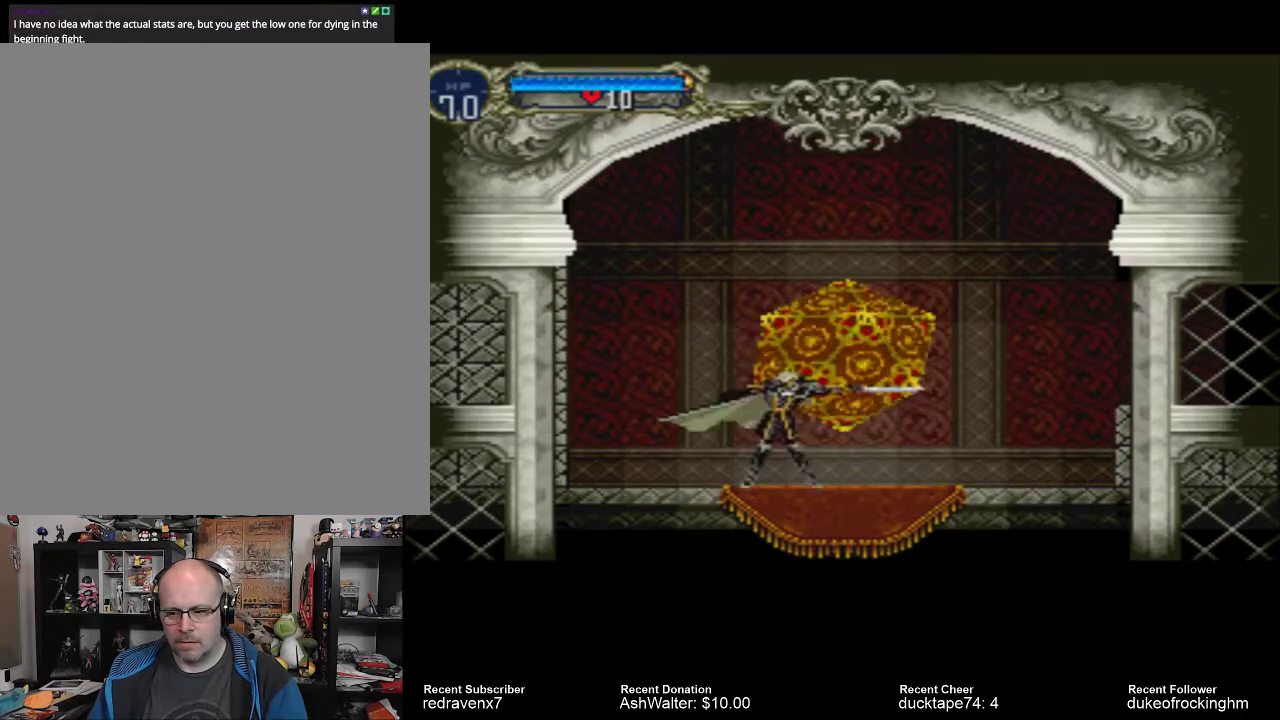
{"buttons": [], "left_stick": "center", "right_stick": "center", "events": [[67, "SQUARE", "up"]]}
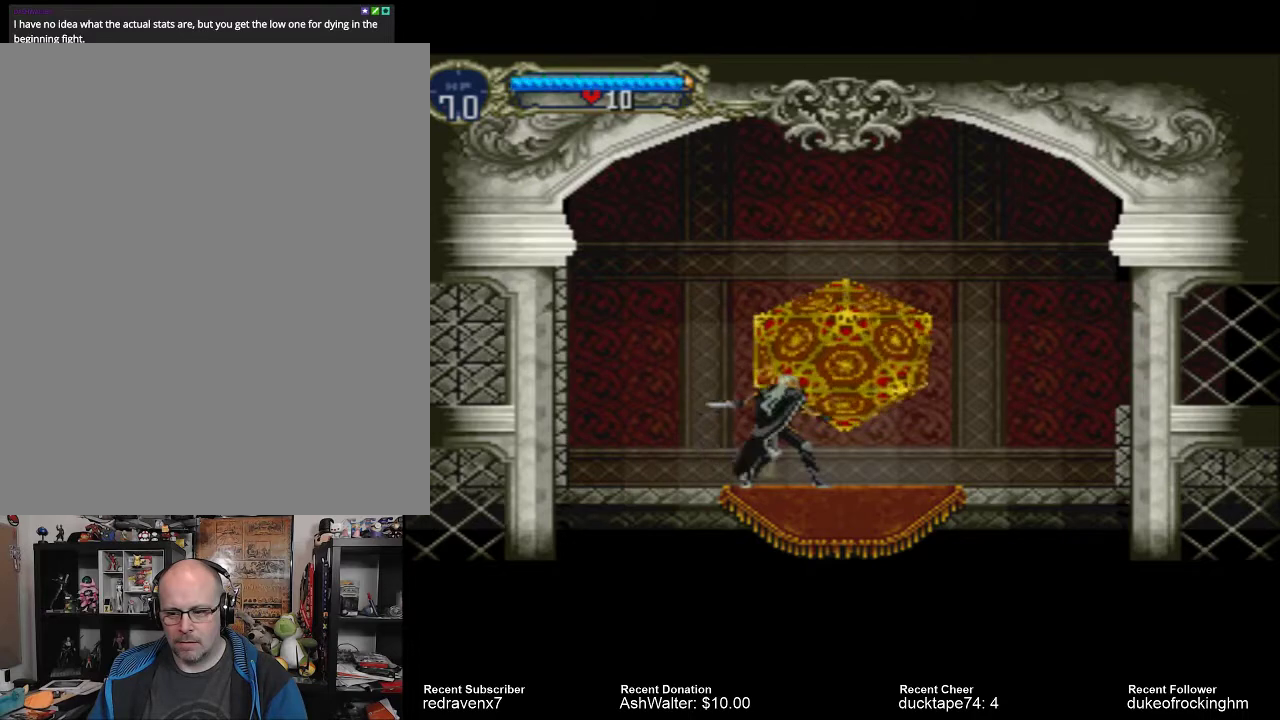
{"buttons": [], "left_stick": "center", "right_stick": "center", "events": []}
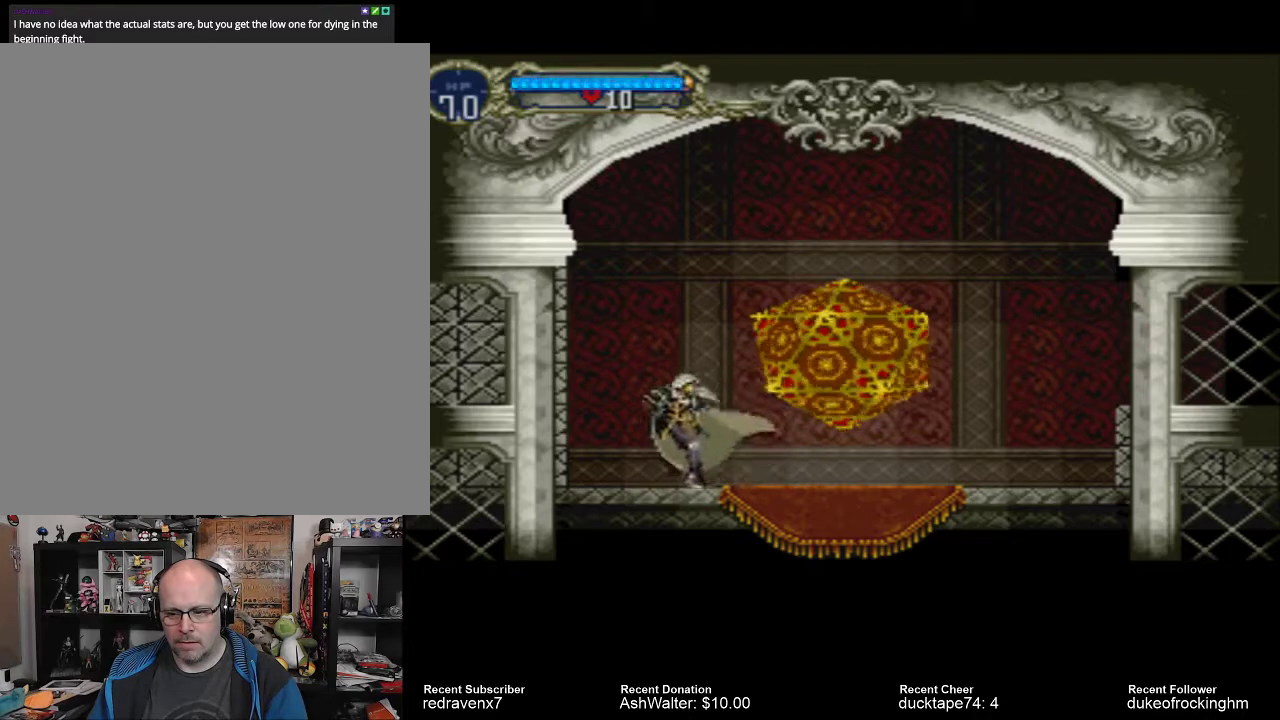
{"buttons": [], "left_stick": "center", "right_stick": "center", "events": [[233, "CROSS", "down"], [433, "CROSS", "up"]]}
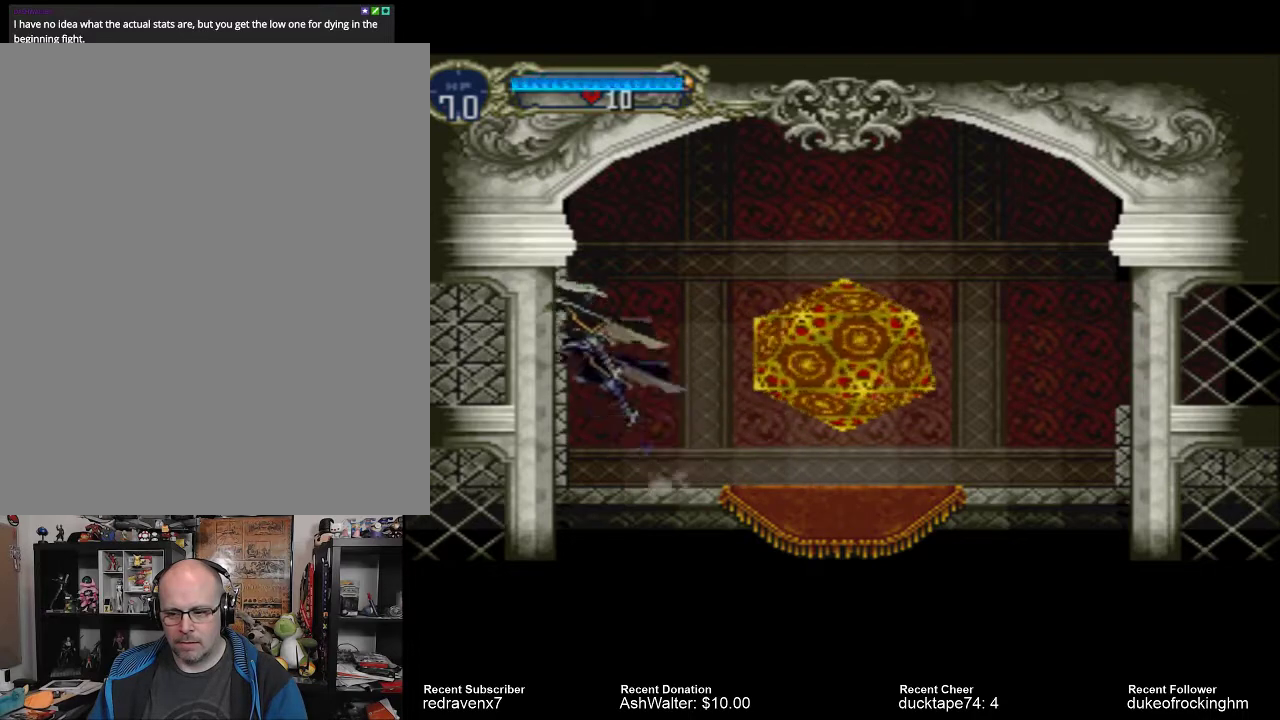
{"buttons": ["SQUARE"], "left_stick": "center", "right_stick": "center", "events": [[100, "SQUARE", "down"], [233, "SQUARE", "up"], [333, "SQUARE", "down"], [400, "SQUARE", "up"], [500, "SQUARE", "down"]]}
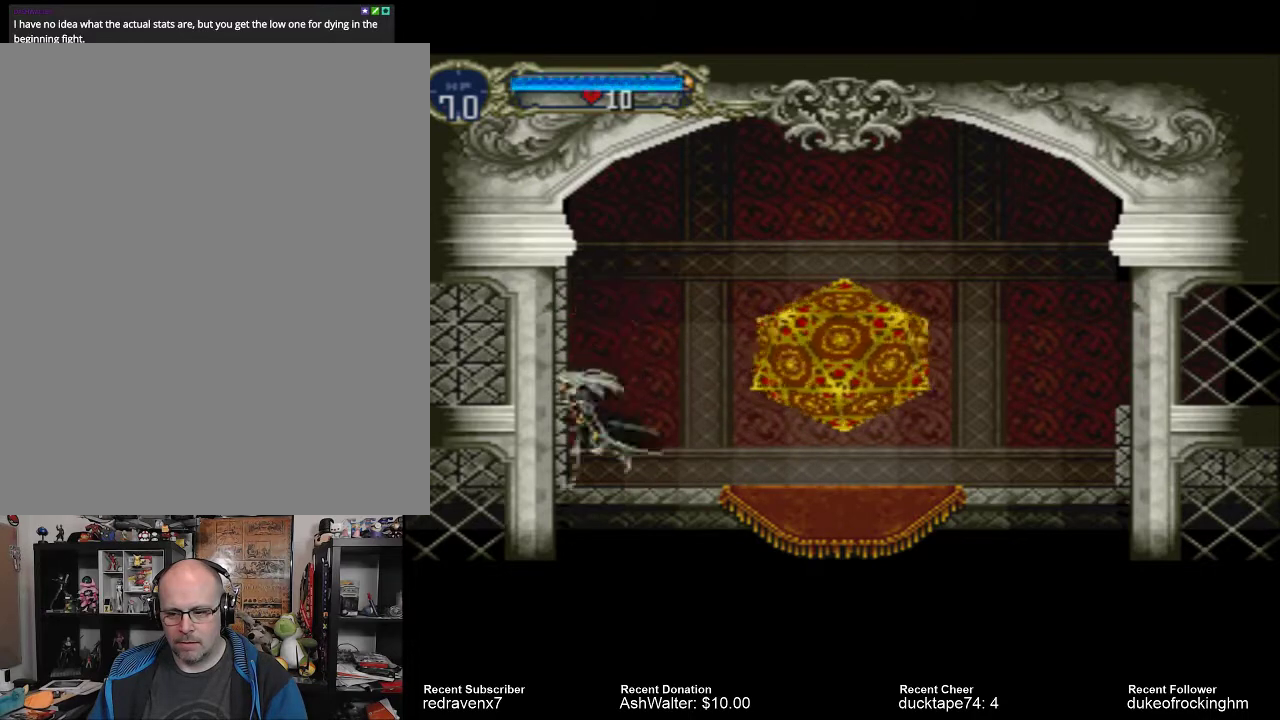
{"buttons": [], "left_stick": "center", "right_stick": "center", "events": [[100, "SQUARE", "up"], [167, "SQUARE", "down"], [267, "SQUARE", "up"]]}
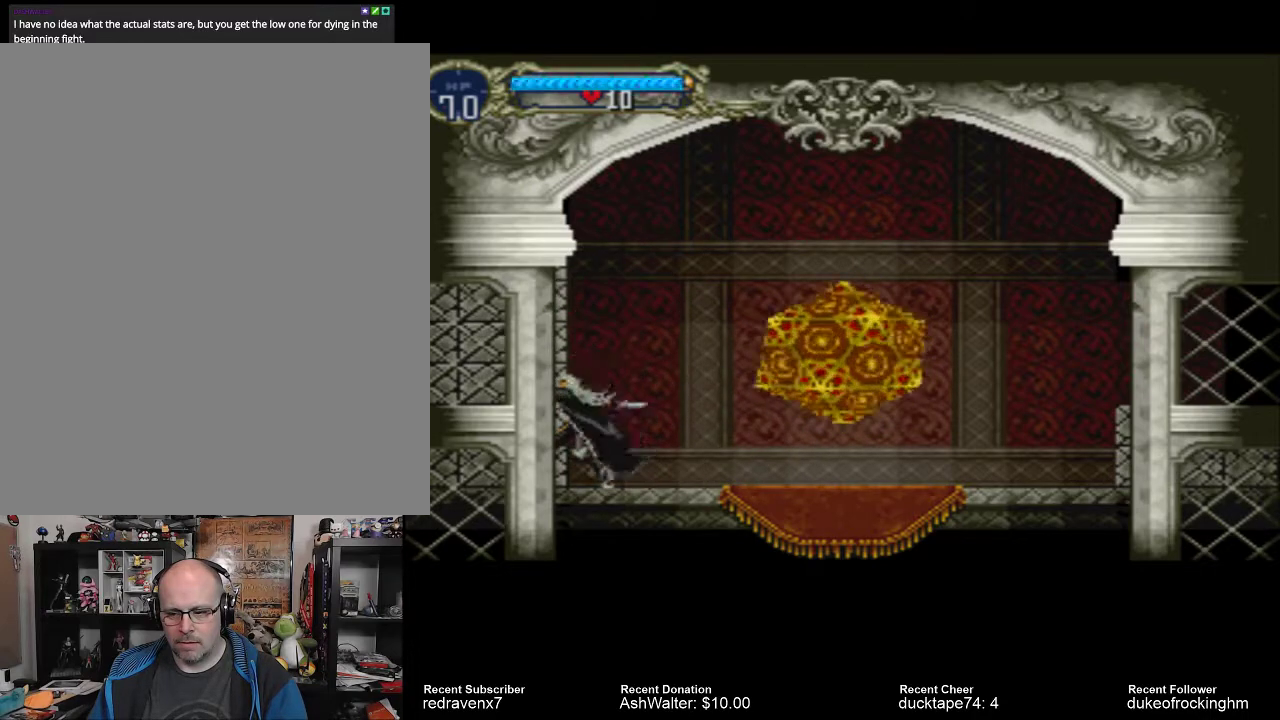
{"buttons": [], "left_stick": "center", "right_stick": "center", "events": [[300, "CROSS", "down"], [467, "CROSS", "up"]]}
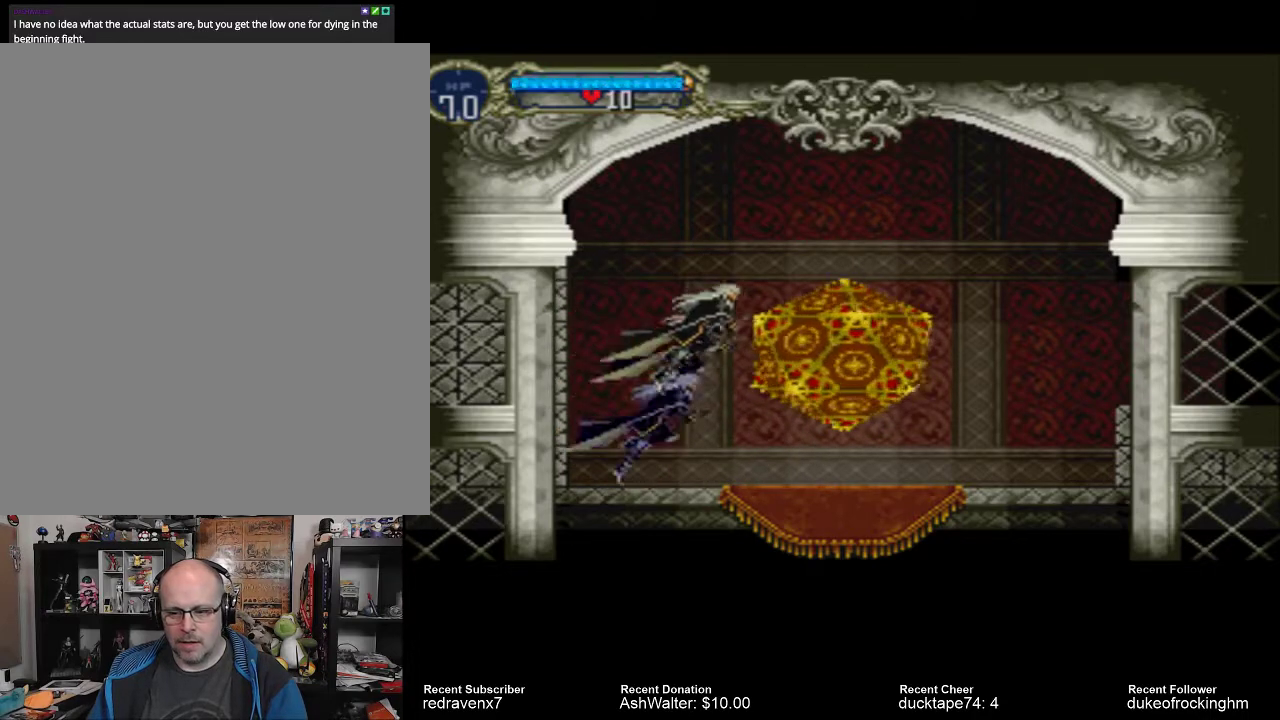
{"buttons": ["SQUARE"], "left_stick": "center", "right_stick": "center", "events": [[100, "SQUARE", "down"], [200, "SQUARE", "up"], [333, "SQUARE", "down"], [400, "SQUARE", "up"], [500, "SQUARE", "down"]]}
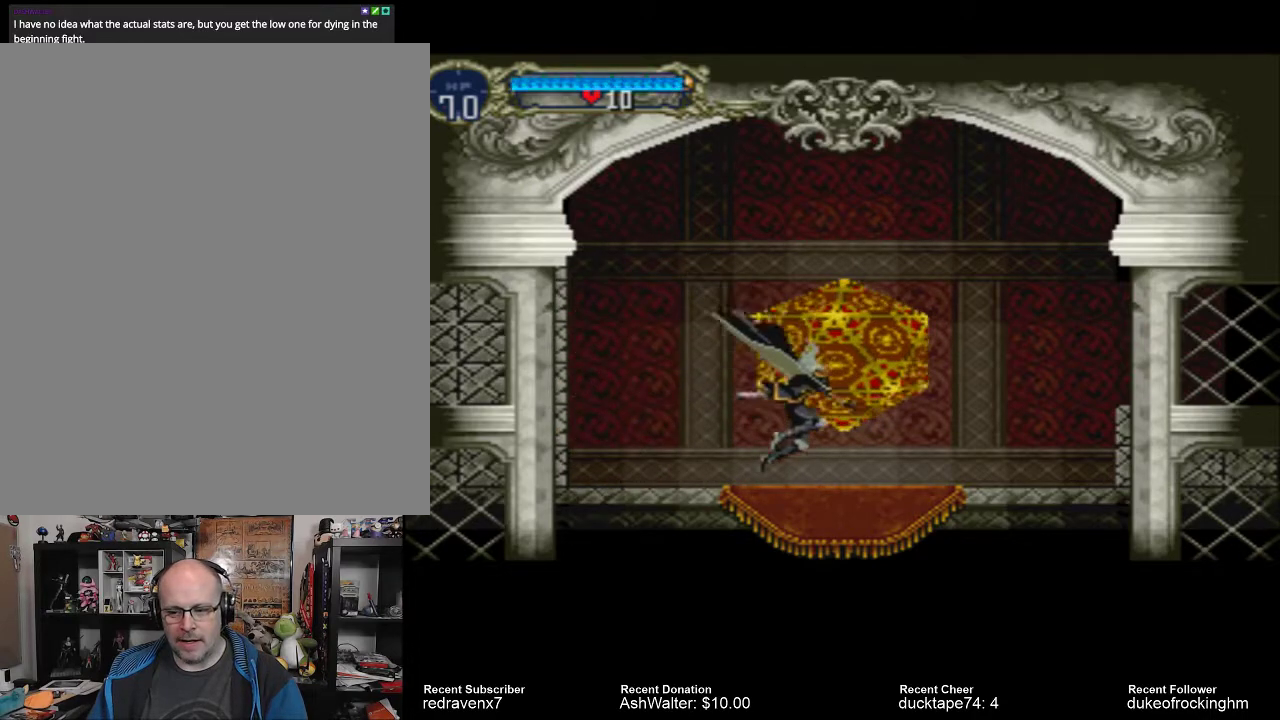
{"buttons": ["CROSS"], "left_stick": "center", "right_stick": "center", "events": [[100, "SQUARE", "up"], [167, "SQUARE", "down"], [300, "SQUARE", "up"], [467, "CROSS", "down"]]}
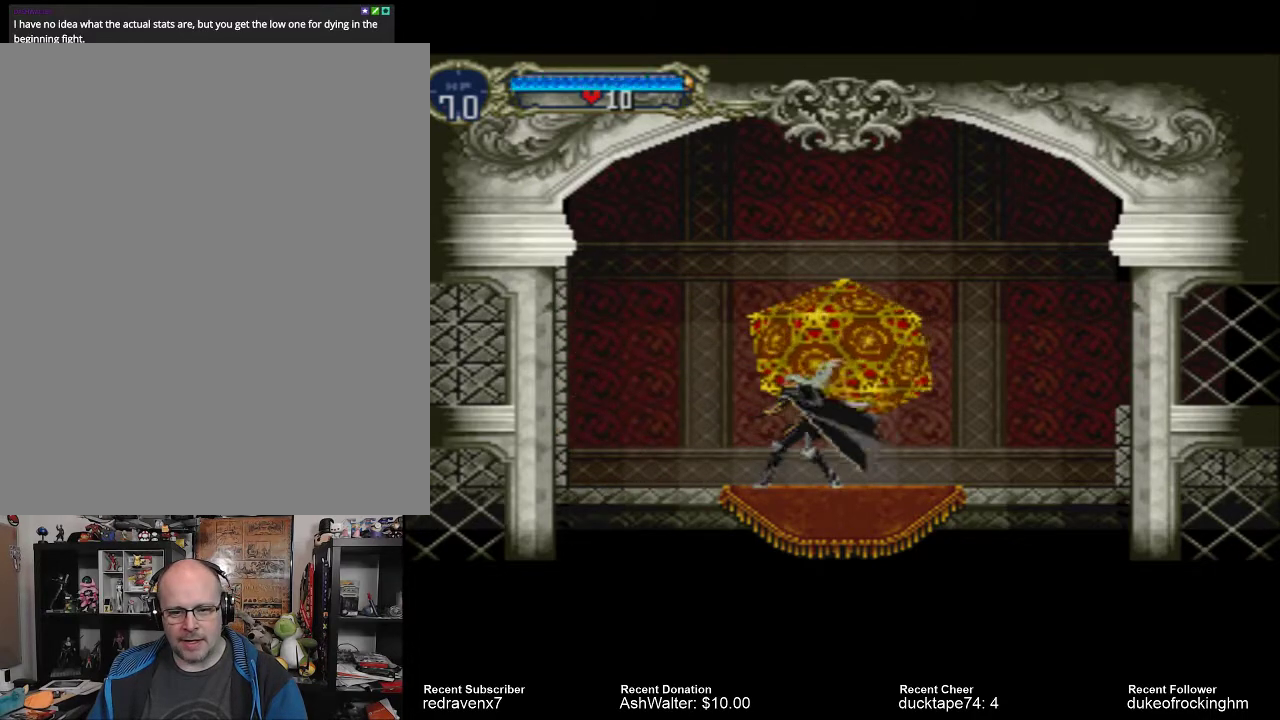
{"buttons": [], "left_stick": "center", "right_stick": "center", "events": [[167, "CROSS", "up"], [267, "SQUARE", "down"], [367, "SQUARE", "up"]]}
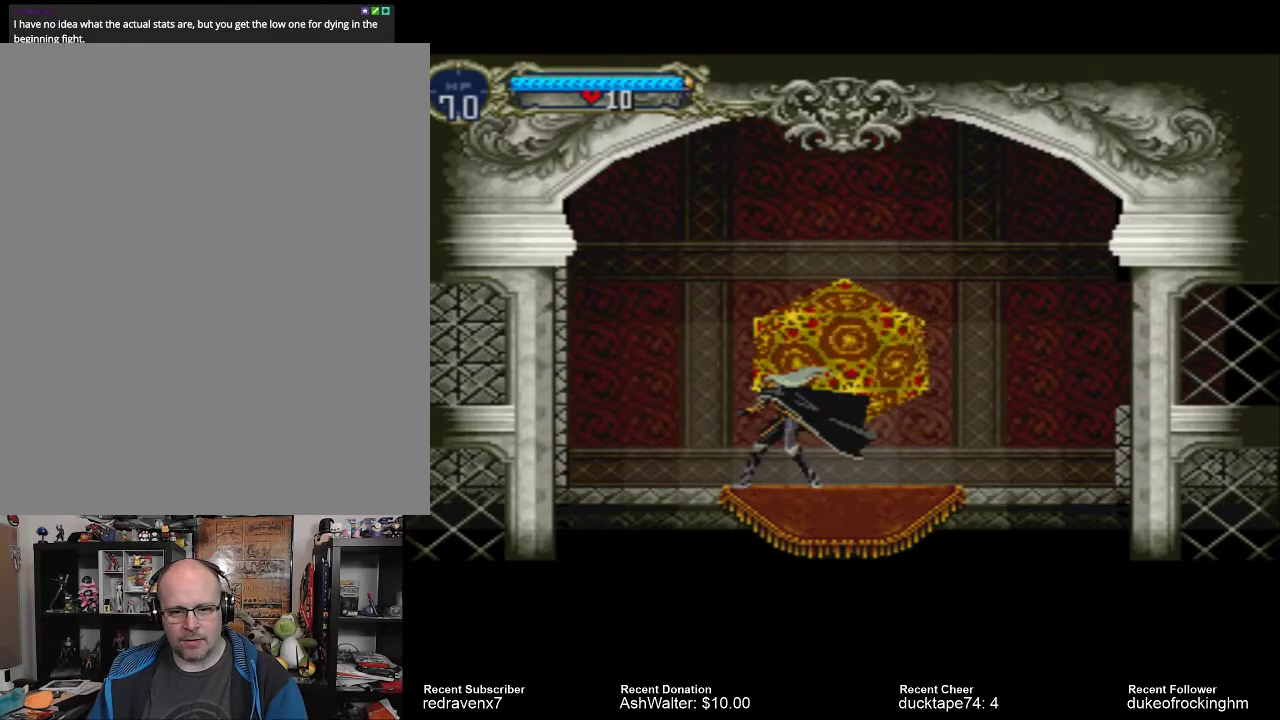
{"buttons": ["CROSS"], "left_stick": "center", "right_stick": "center", "events": [[333, "CROSS", "down"]]}